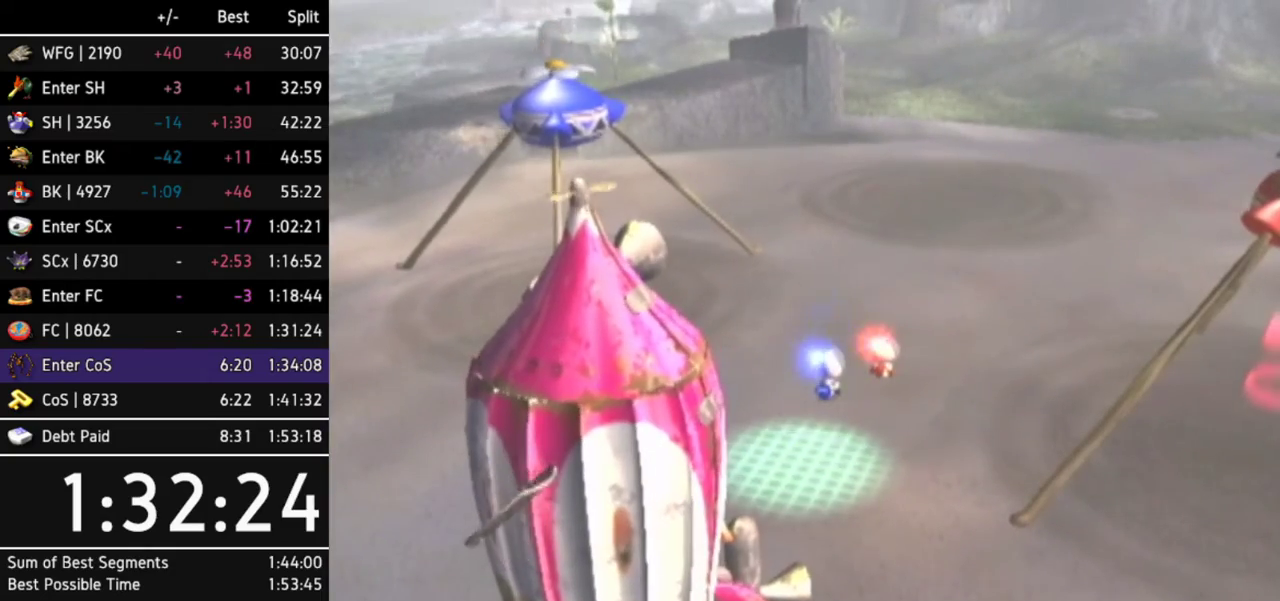
Gameplay with a controller (Nintendo layout); each line is a JSON object with the inputs held at the frame after it. Not read: L3 R3.
{"buttons": [], "left_stick": "center", "right_stick": "center"}
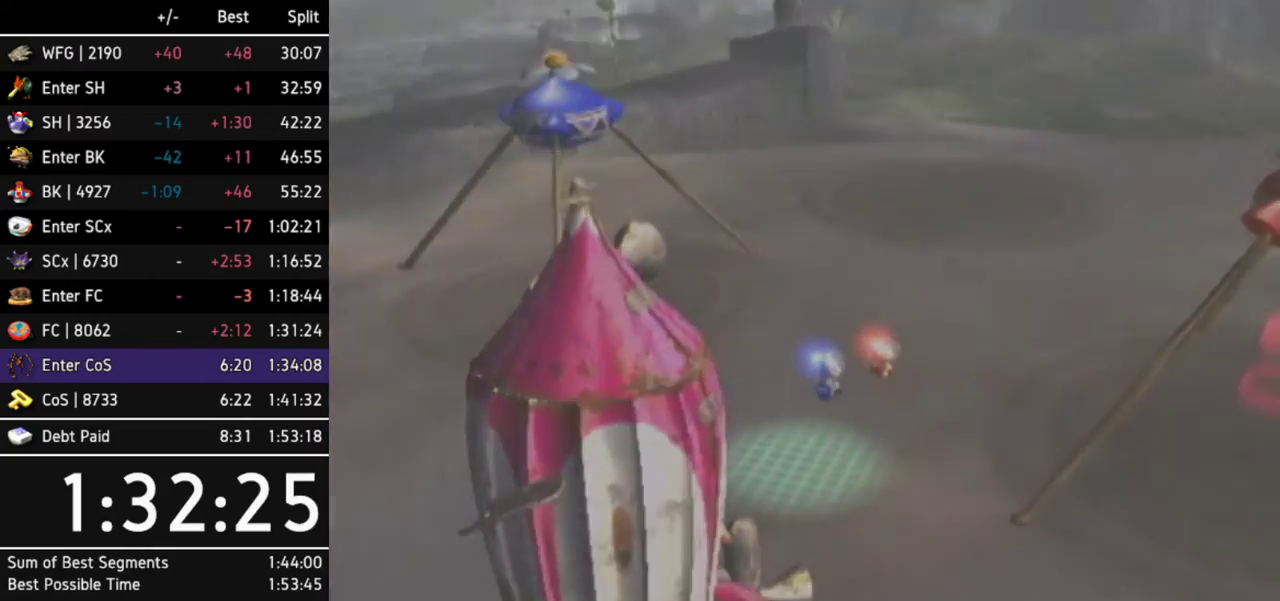
{"buttons": [], "left_stick": "center", "right_stick": "center"}
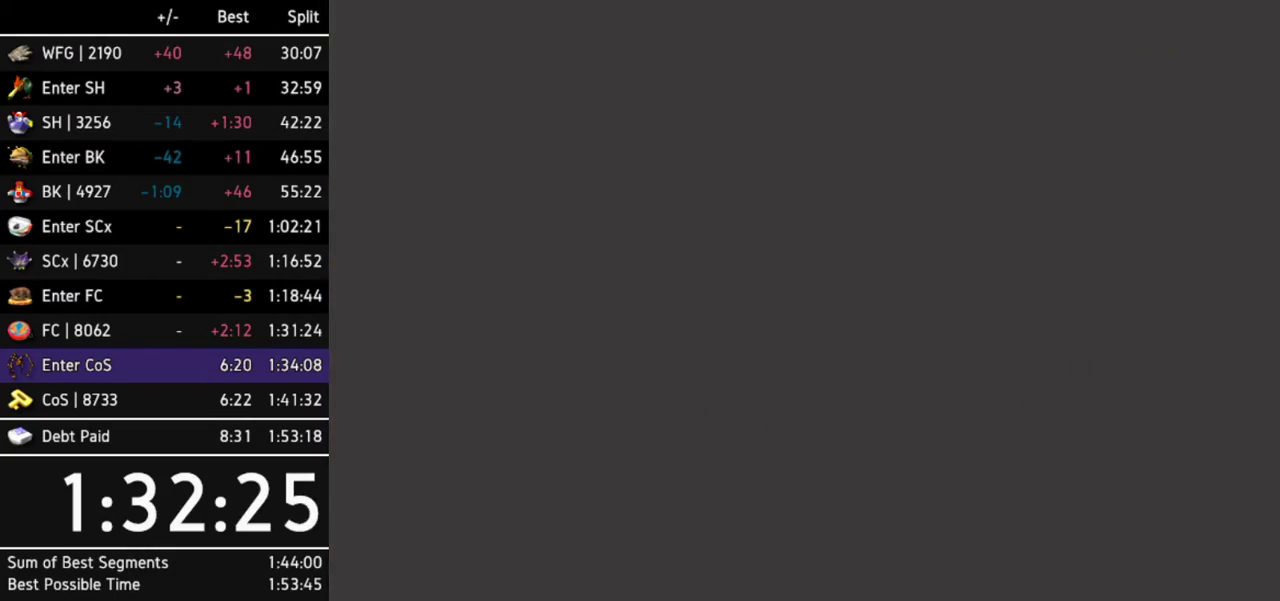
{"buttons": [], "left_stick": "down-left", "right_stick": "center"}
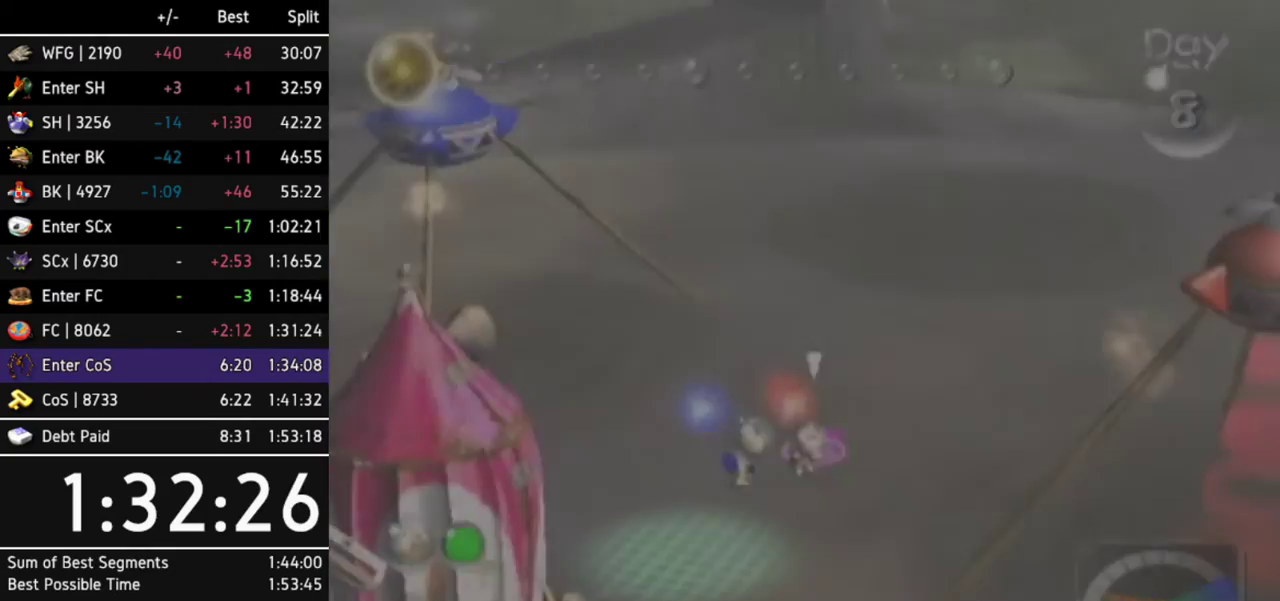
{"buttons": [], "left_stick": "center", "right_stick": "center"}
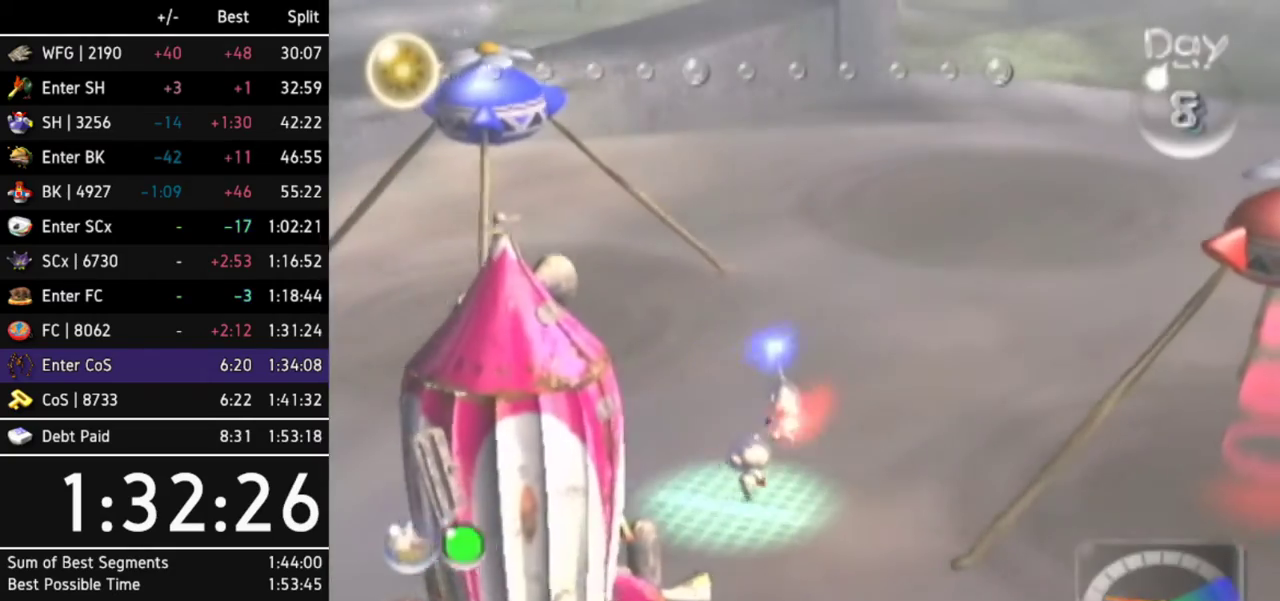
{"buttons": [], "left_stick": "center", "right_stick": "center"}
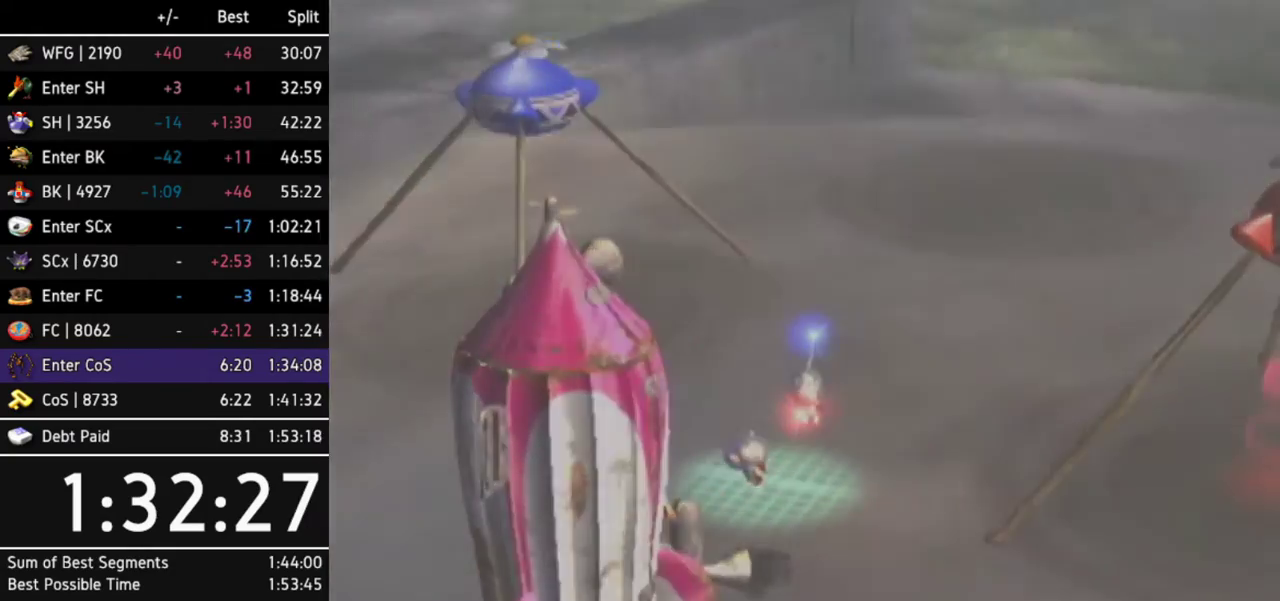
{"buttons": [], "left_stick": "center", "right_stick": "center"}
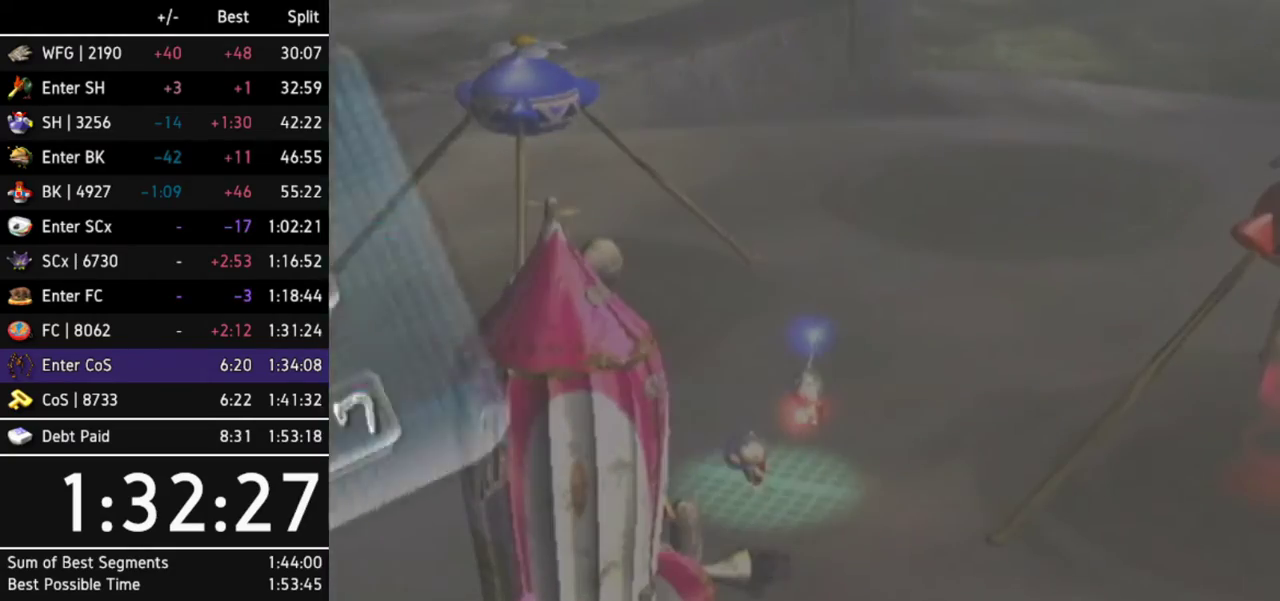
{"buttons": [], "left_stick": "down", "right_stick": "center"}
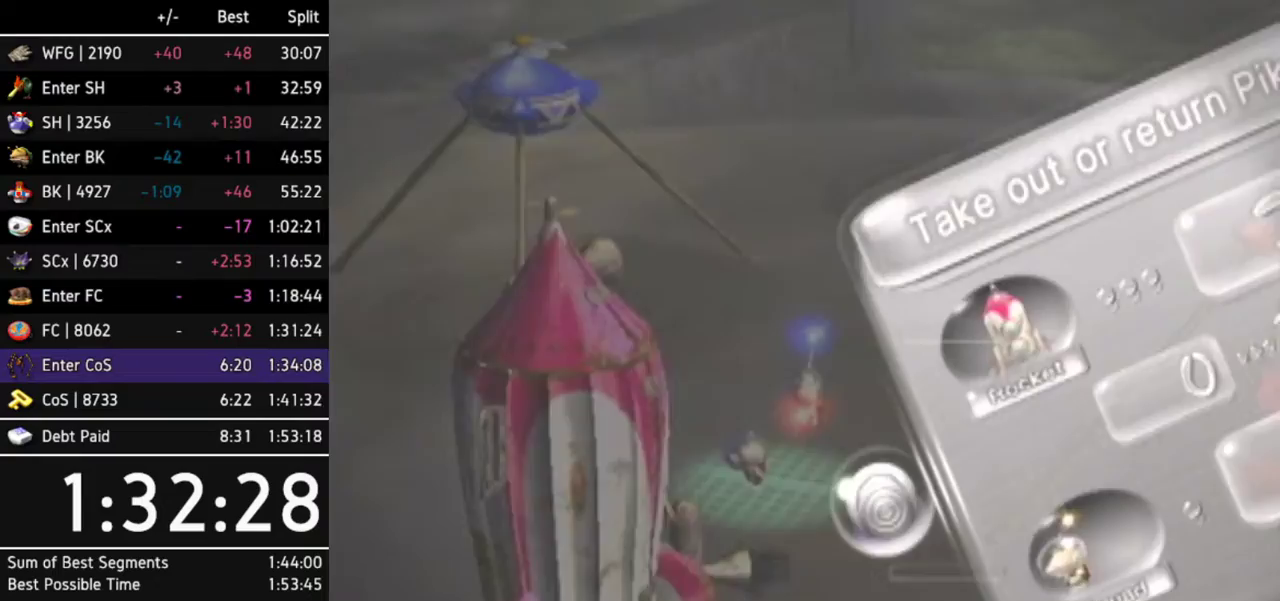
{"buttons": [], "left_stick": "down", "right_stick": "center"}
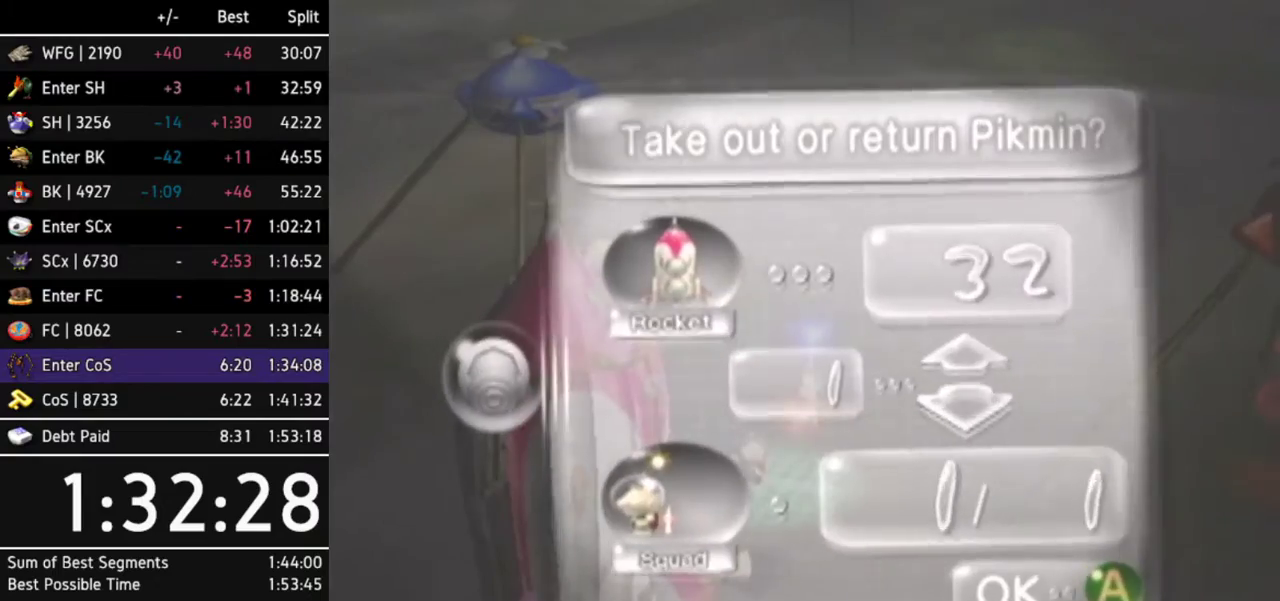
{"buttons": [], "left_stick": "down", "right_stick": "center"}
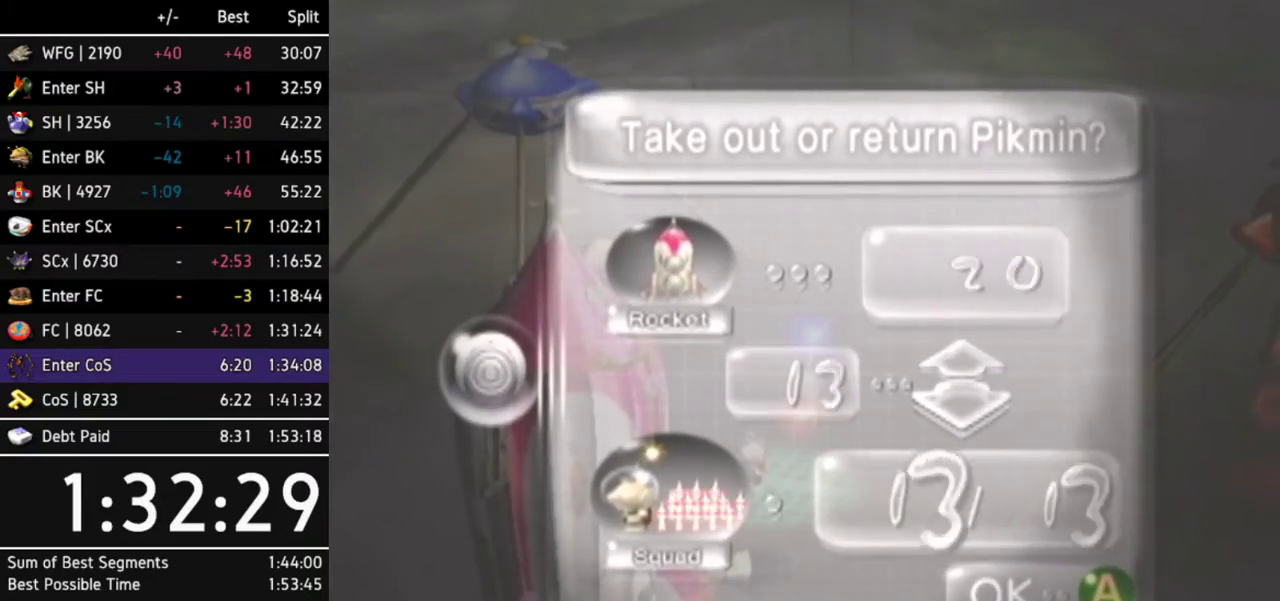
{"buttons": [], "left_stick": "down", "right_stick": "center"}
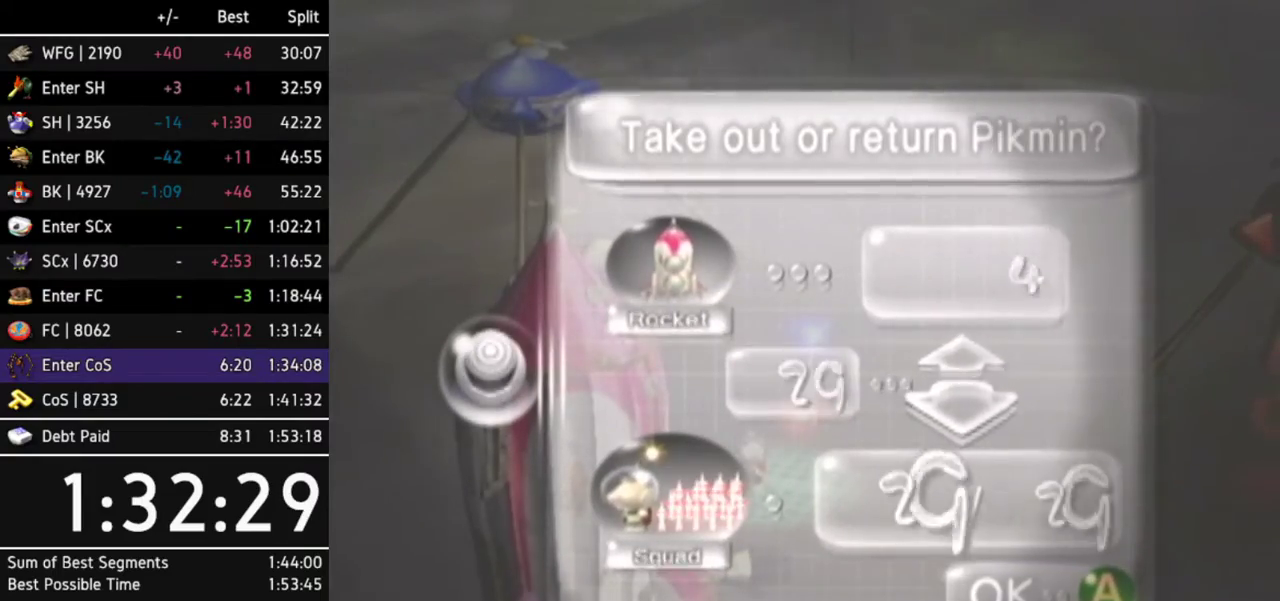
{"buttons": [], "left_stick": "center", "right_stick": "center"}
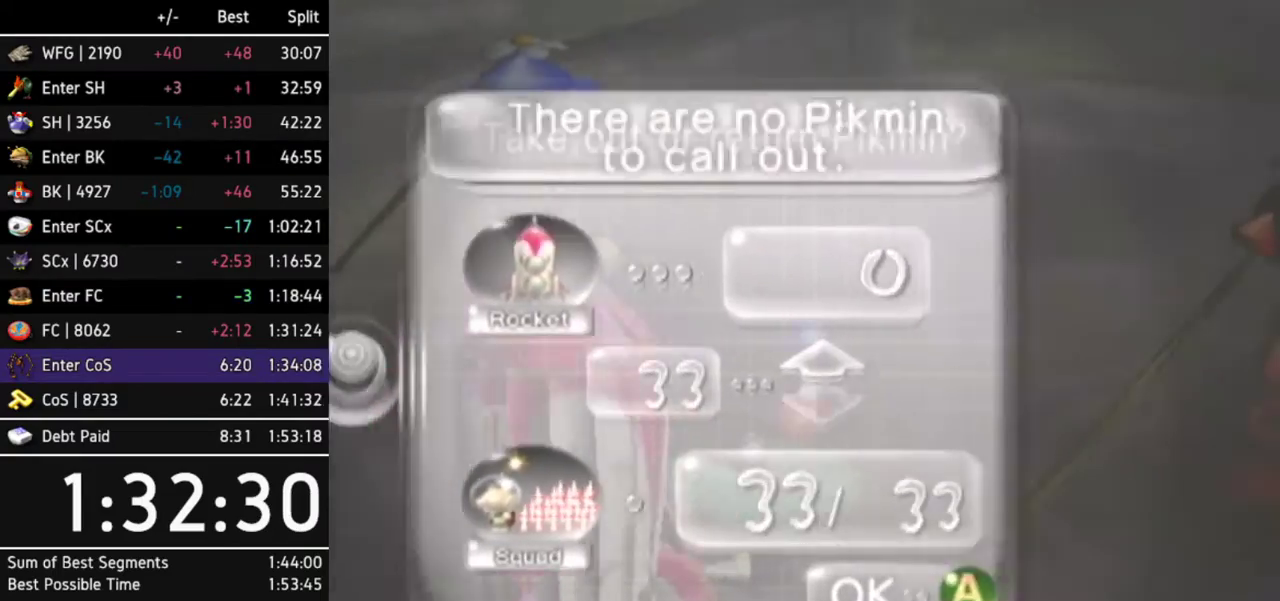
{"buttons": [], "left_stick": "center", "right_stick": "center"}
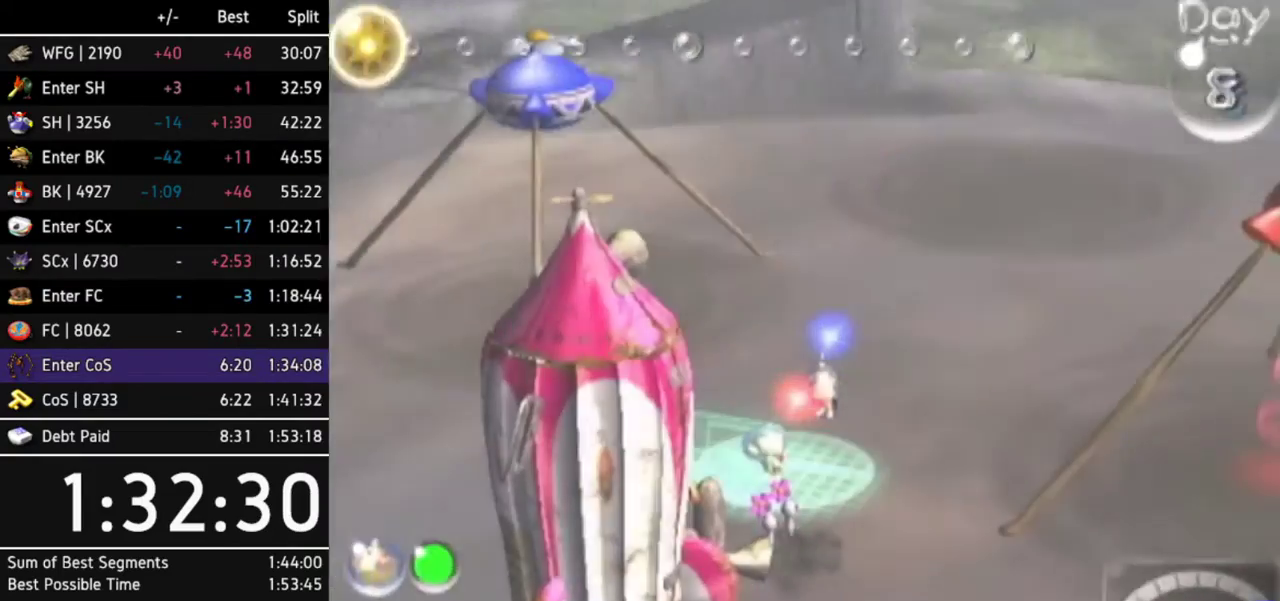
{"buttons": [], "left_stick": "center", "right_stick": "center"}